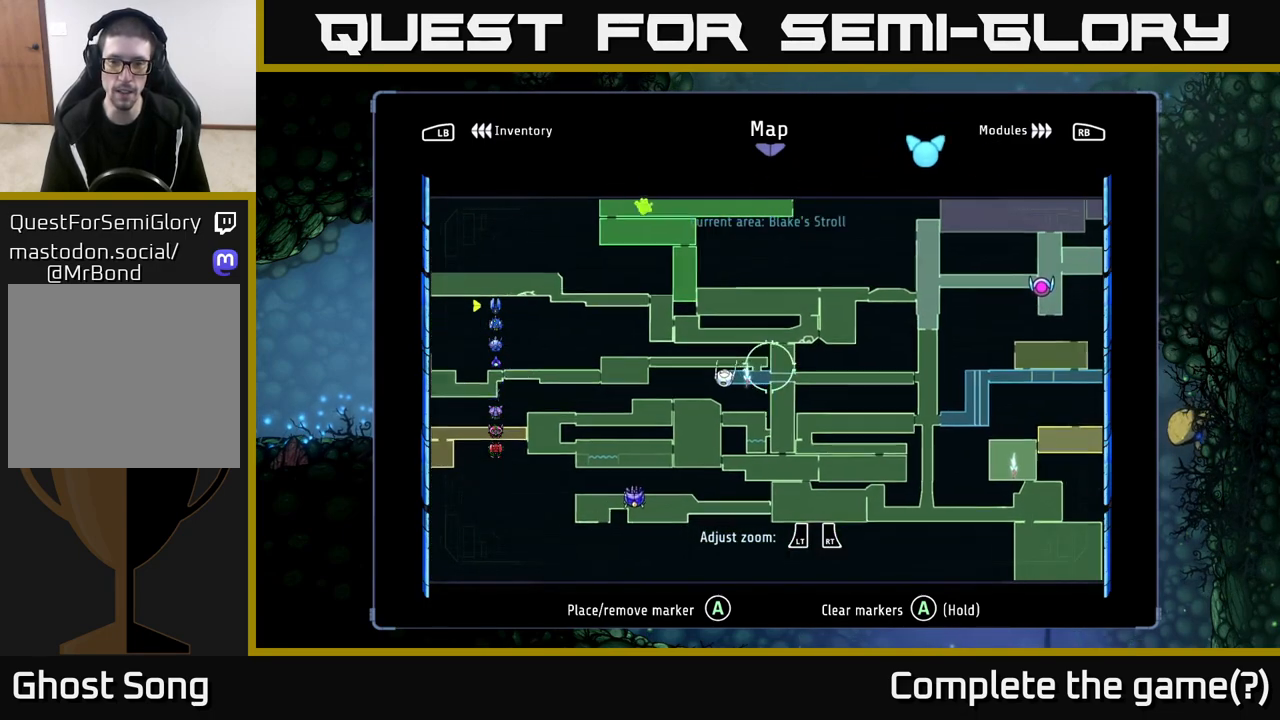
Gameplay with a controller (Xbox layout); each line is a JSON object with the inputs held at the frame after it. "events" lists button and stick changes between this image and that frame as [ms after this image, input, new state], when the widget could be followed in between.
{"buttons": [], "left_stick": "center", "right_stick": "center", "events": [[83, "left_stick", "center"]]}
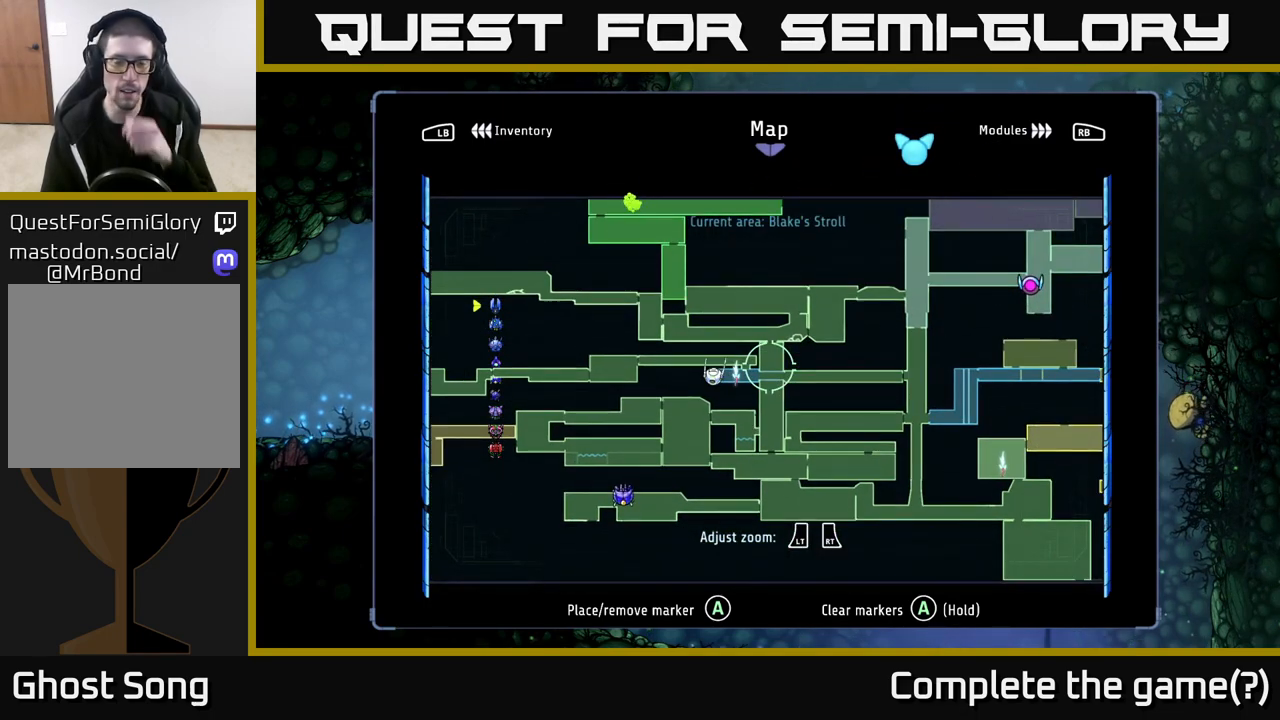
{"buttons": [], "left_stick": "center", "right_stick": "center", "events": []}
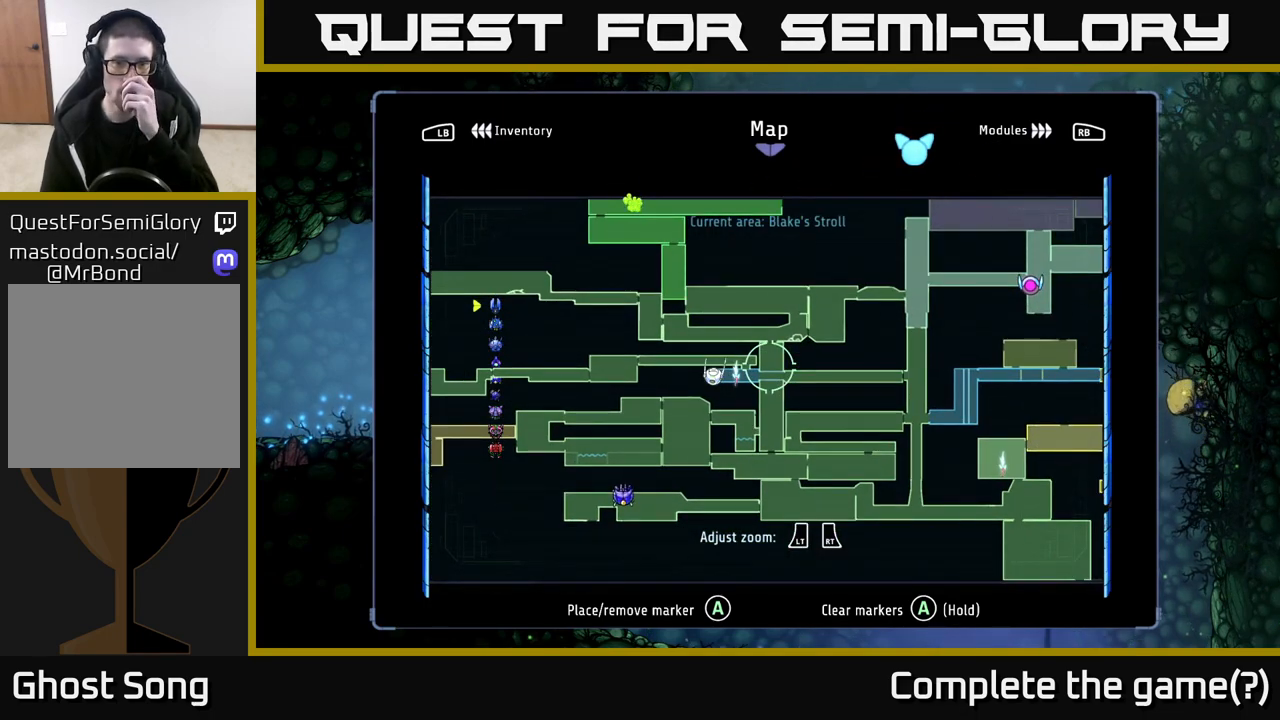
{"buttons": [], "left_stick": "center", "right_stick": "center", "events": []}
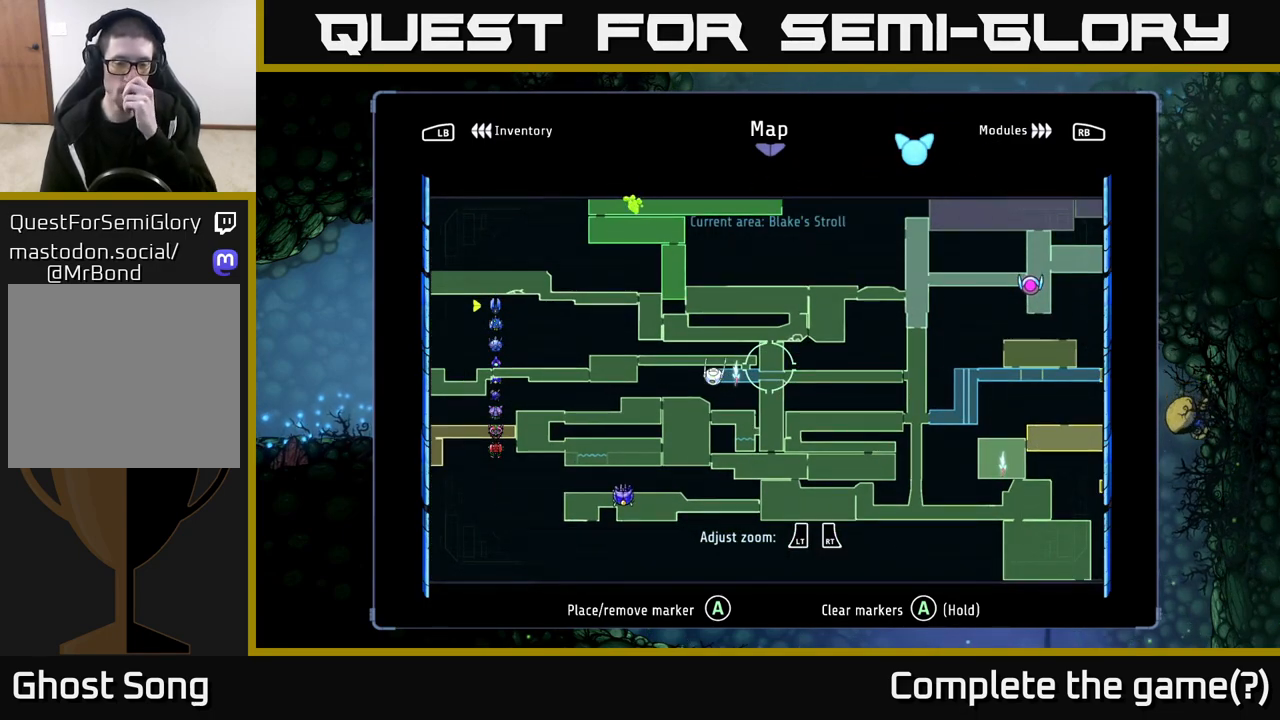
{"buttons": [], "left_stick": "center", "right_stick": "center", "events": []}
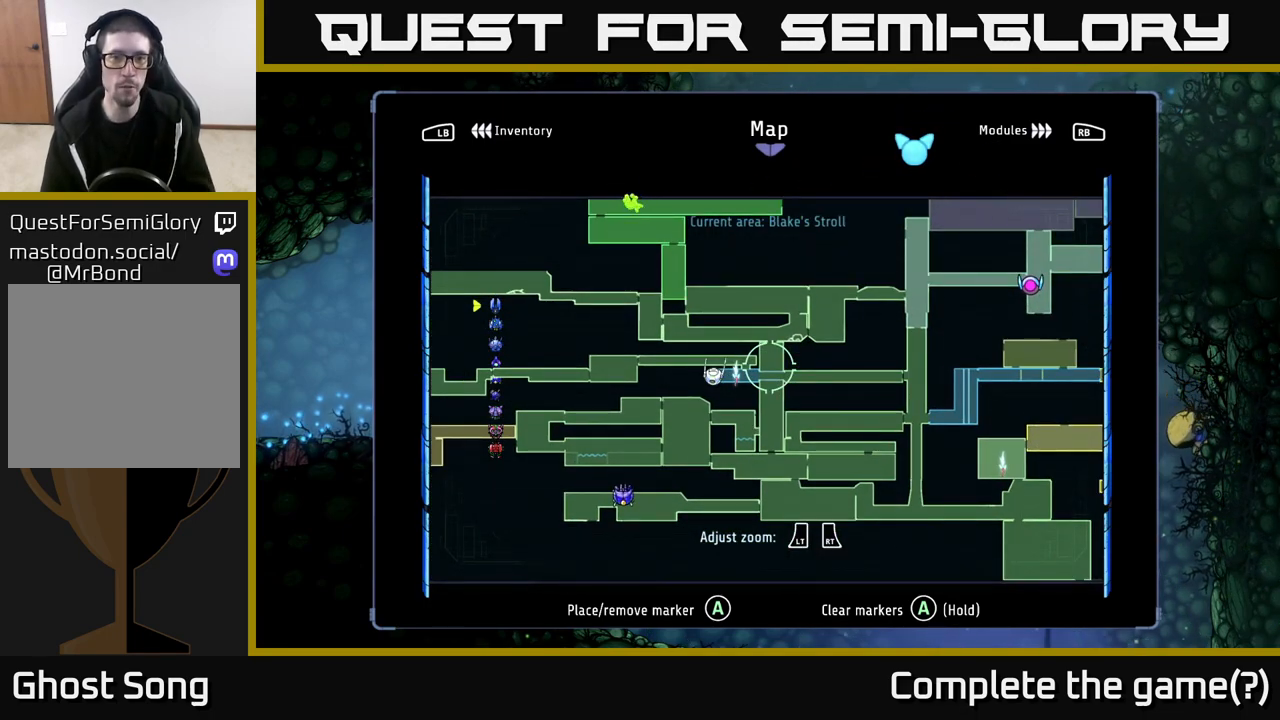
{"buttons": [], "left_stick": "up-left", "right_stick": "center", "events": [[150, "left_stick", "up-right"], [417, "left_stick", "up-left"]]}
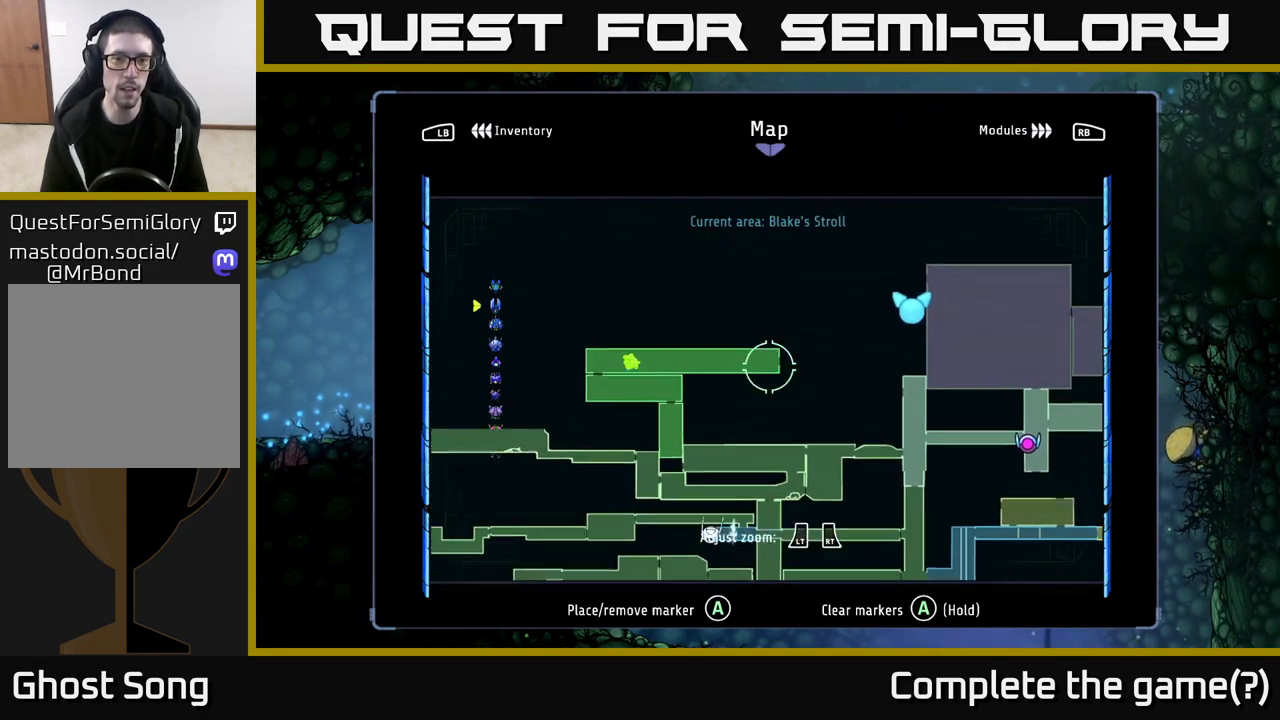
{"buttons": [], "left_stick": "left", "right_stick": "center", "events": [[133, "left_stick", "center"], [433, "left_stick", "left"]]}
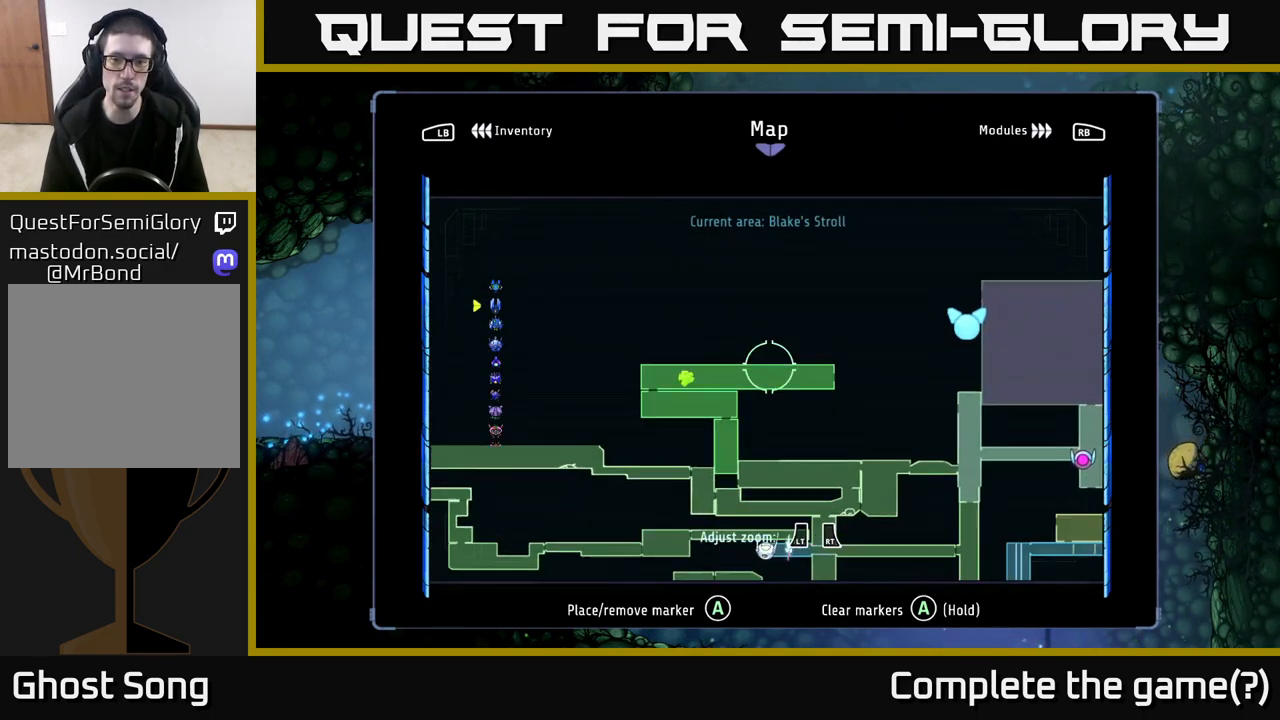
{"buttons": [], "left_stick": "center", "right_stick": "center", "events": [[183, "left_stick", "center"]]}
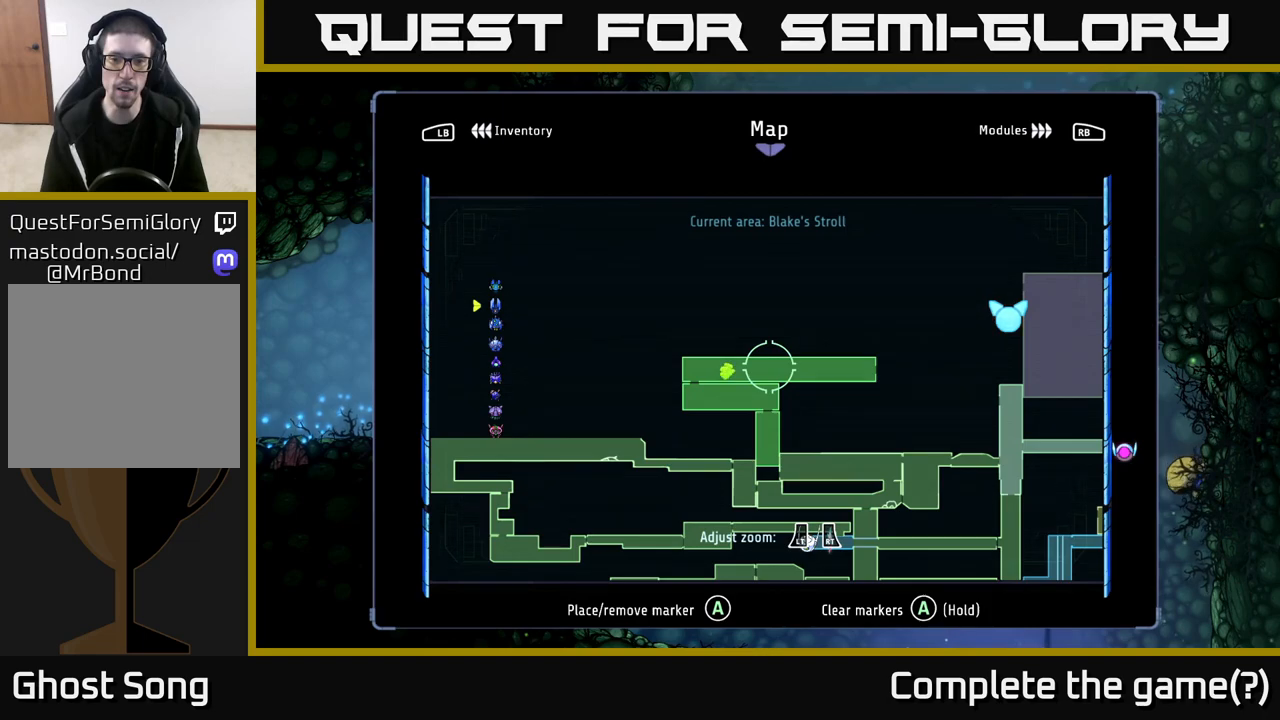
{"buttons": [], "left_stick": "center", "right_stick": "center", "events": []}
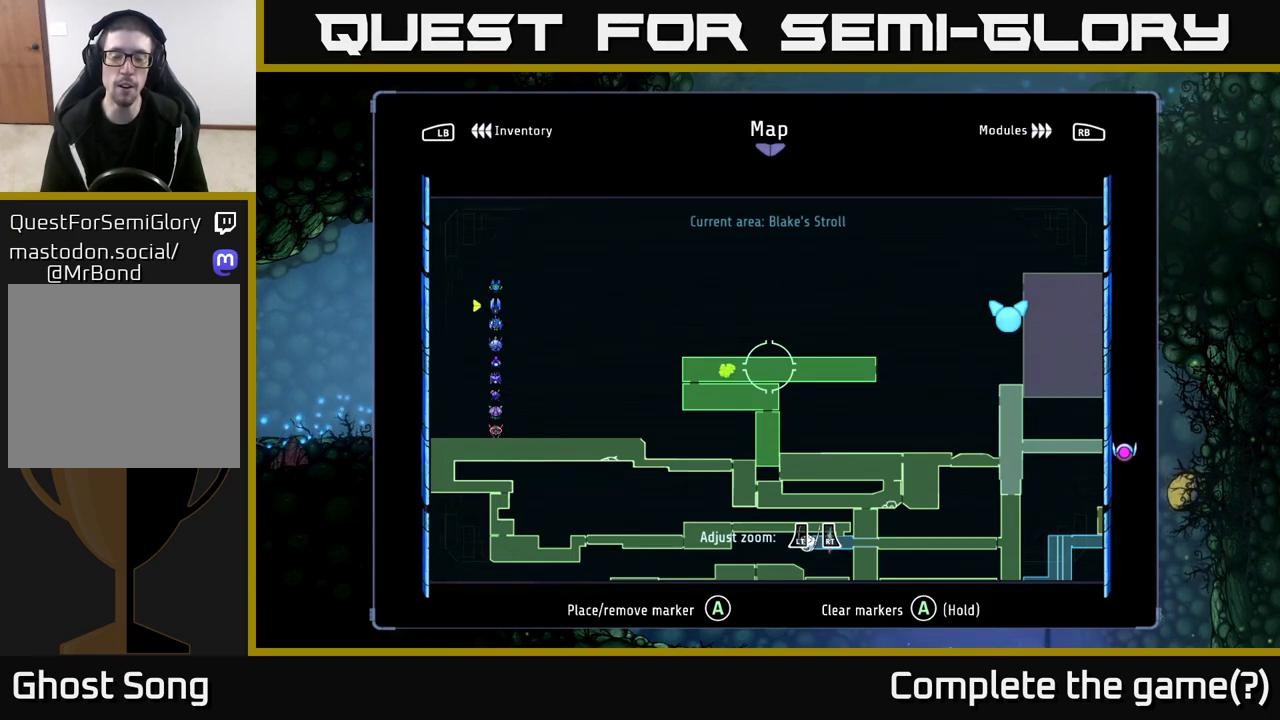
{"buttons": [], "left_stick": "right", "right_stick": "center", "events": [[133, "left_stick", "left"], [350, "left_stick", "center"], [433, "left_stick", "right"]]}
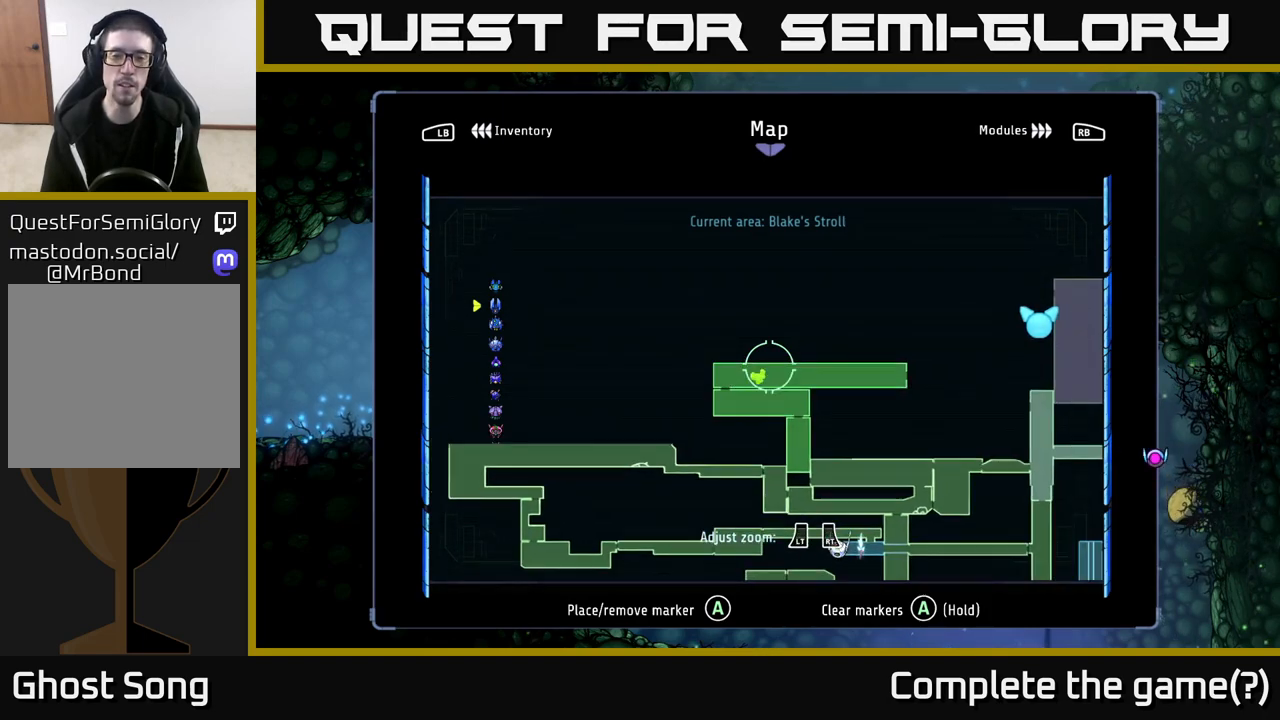
{"buttons": [], "left_stick": "center", "right_stick": "center", "events": [[333, "left_stick", "center"]]}
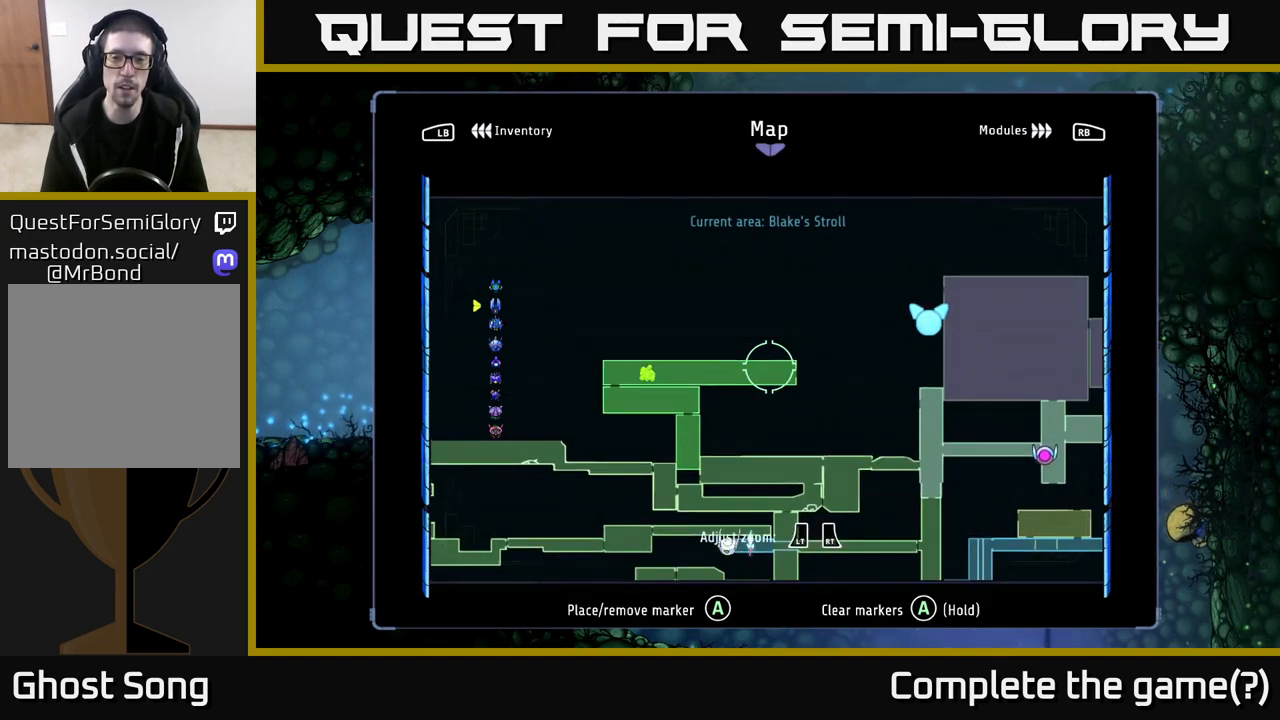
{"buttons": [], "left_stick": "right", "right_stick": "center", "events": [[200, "left_stick", "right"]]}
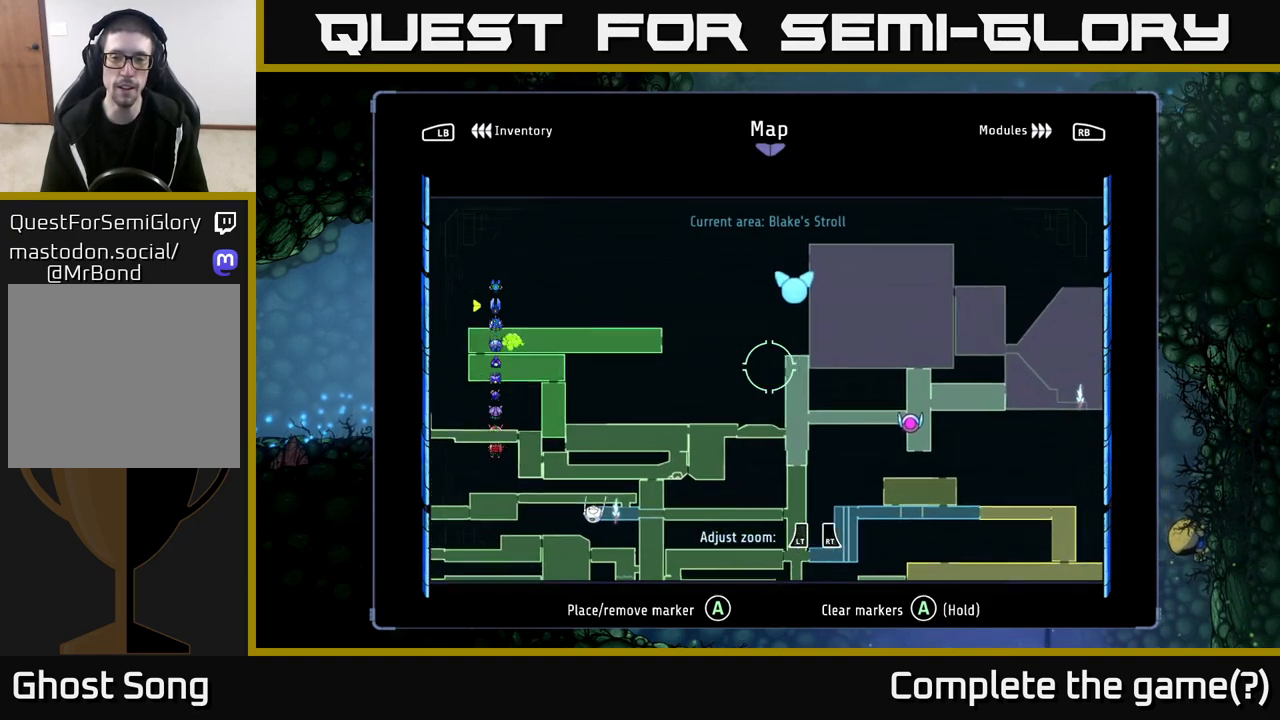
{"buttons": [], "left_stick": "up-left", "right_stick": "center", "events": [[100, "left_stick", "center"], [167, "left_stick", "left"], [350, "left_stick", "up-left"]]}
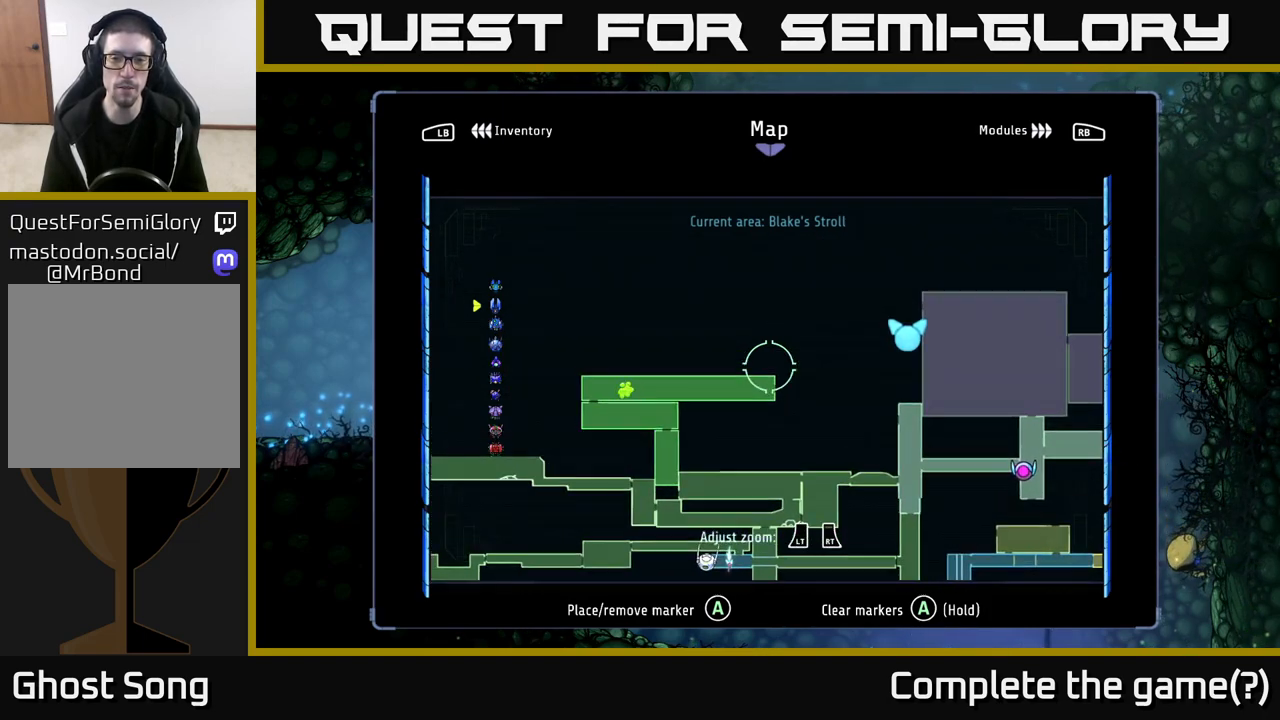
{"buttons": [], "left_stick": "center", "right_stick": "center", "events": [[33, "left_stick", "center"]]}
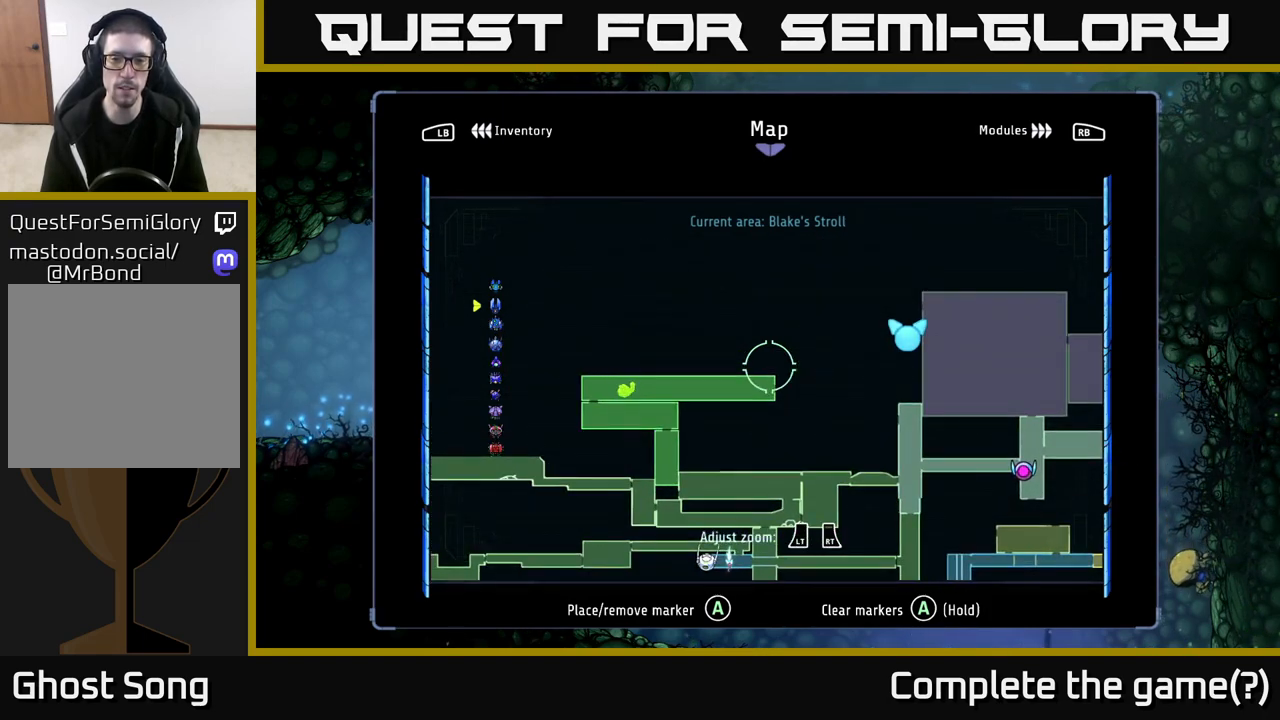
{"buttons": [], "left_stick": "center", "right_stick": "center", "events": []}
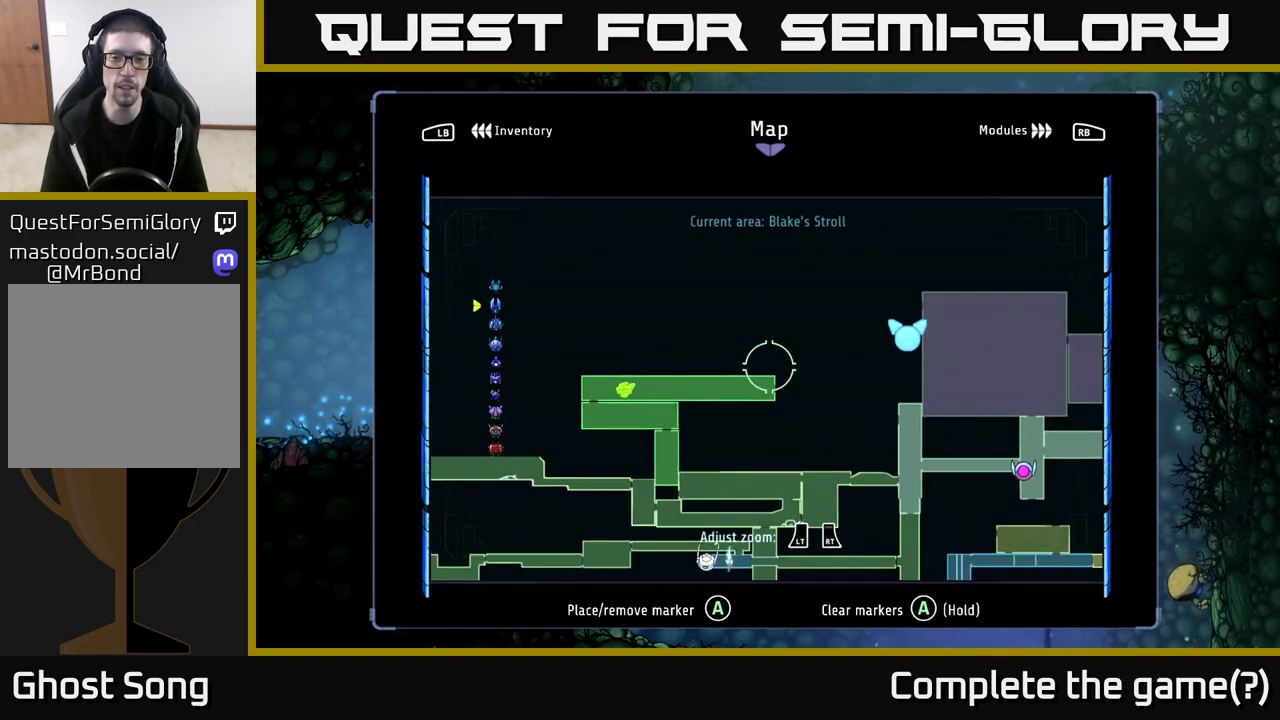
{"buttons": [], "left_stick": "center", "right_stick": "center", "events": [[217, "left_stick", "up-left"], [500, "left_stick", "center"]]}
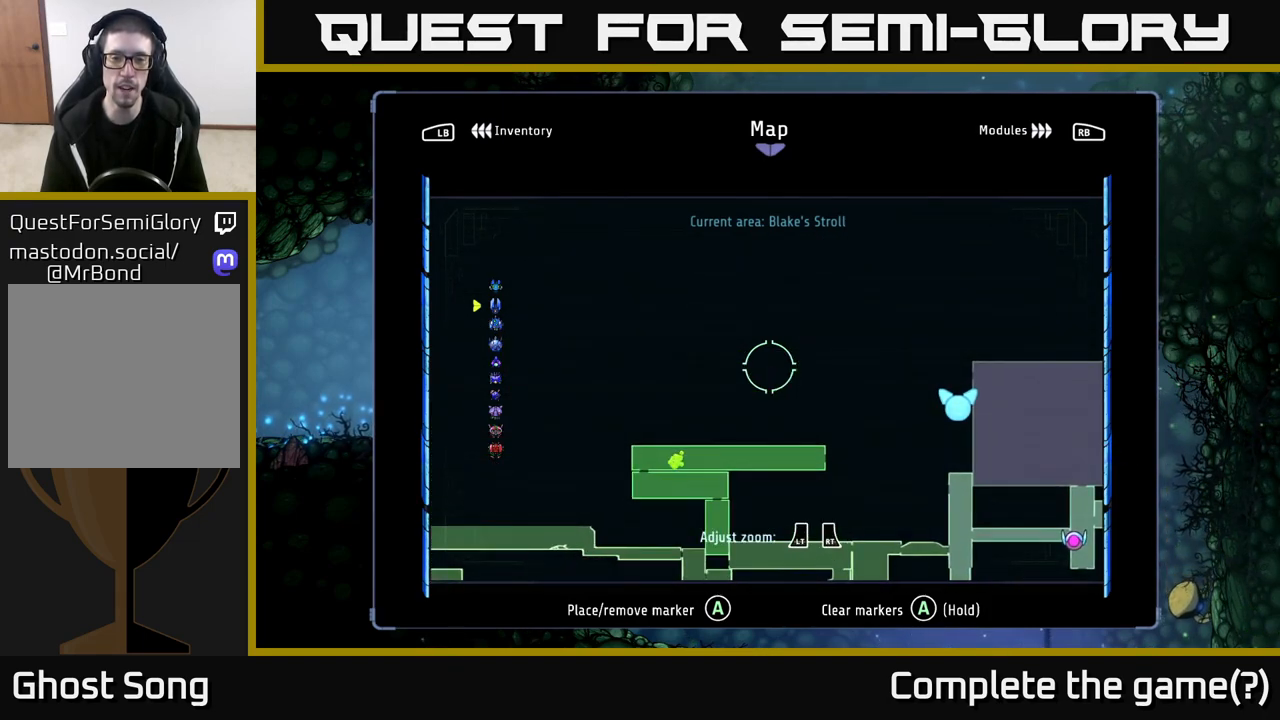
{"buttons": [], "left_stick": "center", "right_stick": "center", "events": [[133, "left_stick", "down-left"], [417, "left_stick", "center"]]}
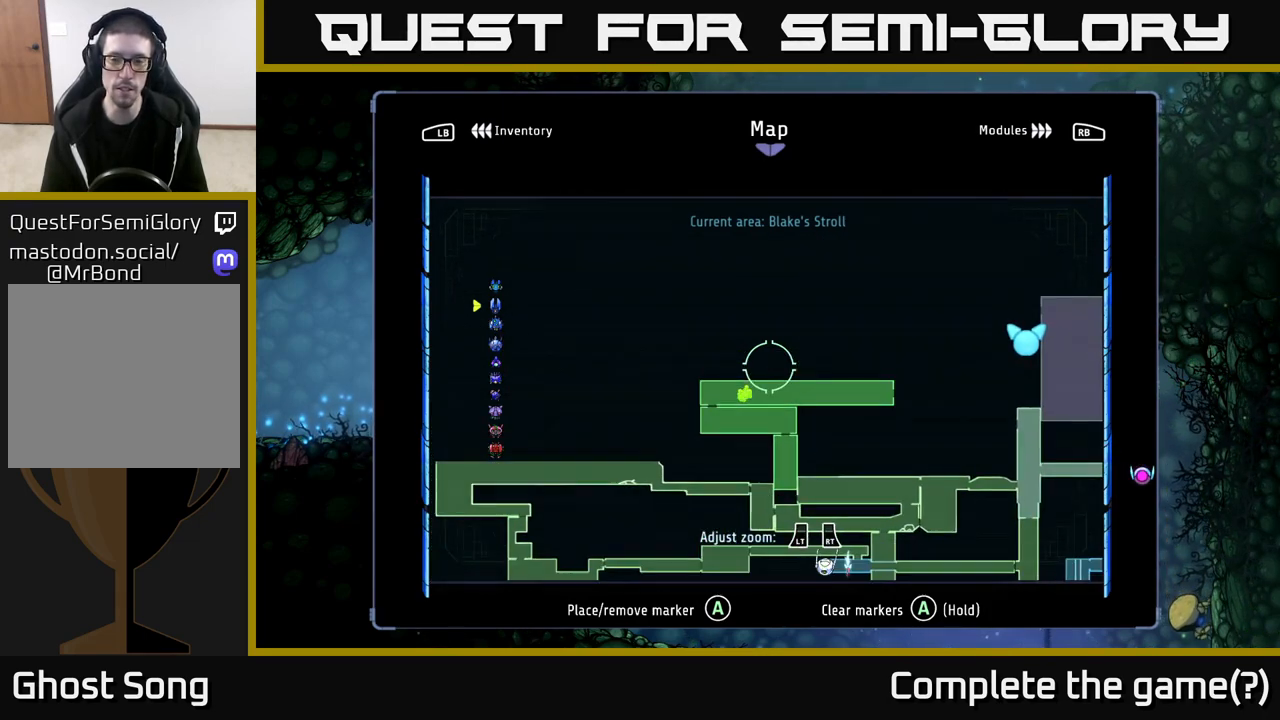
{"buttons": [], "left_stick": "right", "right_stick": "center", "events": [[300, "left_stick", "right"]]}
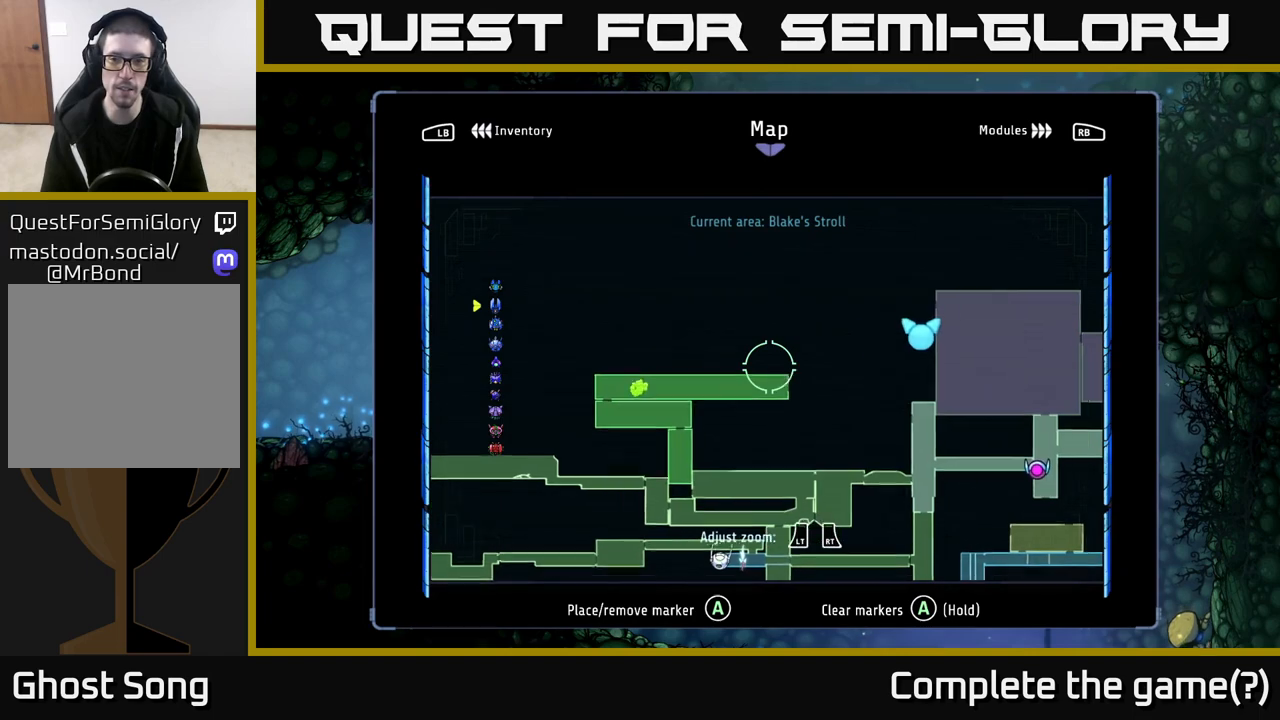
{"buttons": [], "left_stick": "left", "right_stick": "center", "events": [[267, "left_stick", "left"]]}
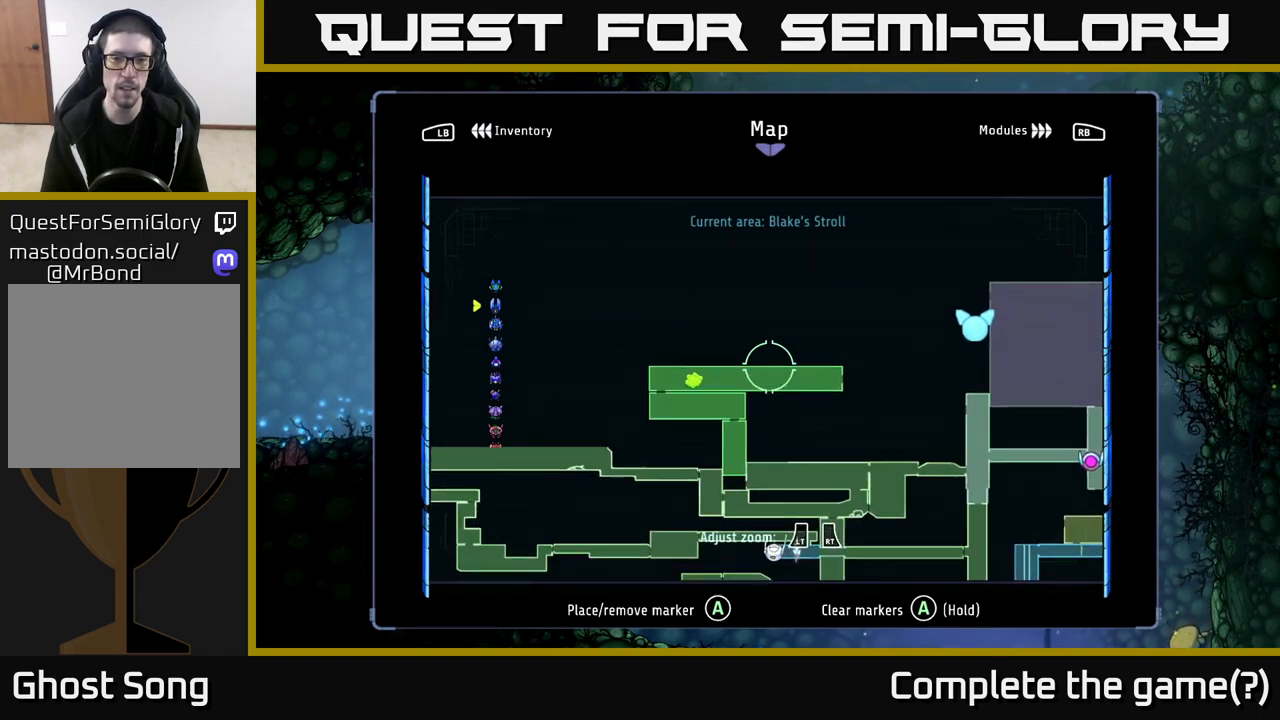
{"buttons": [], "left_stick": "left", "right_stick": "center", "events": [[200, "left_stick", "center"], [483, "left_stick", "left"]]}
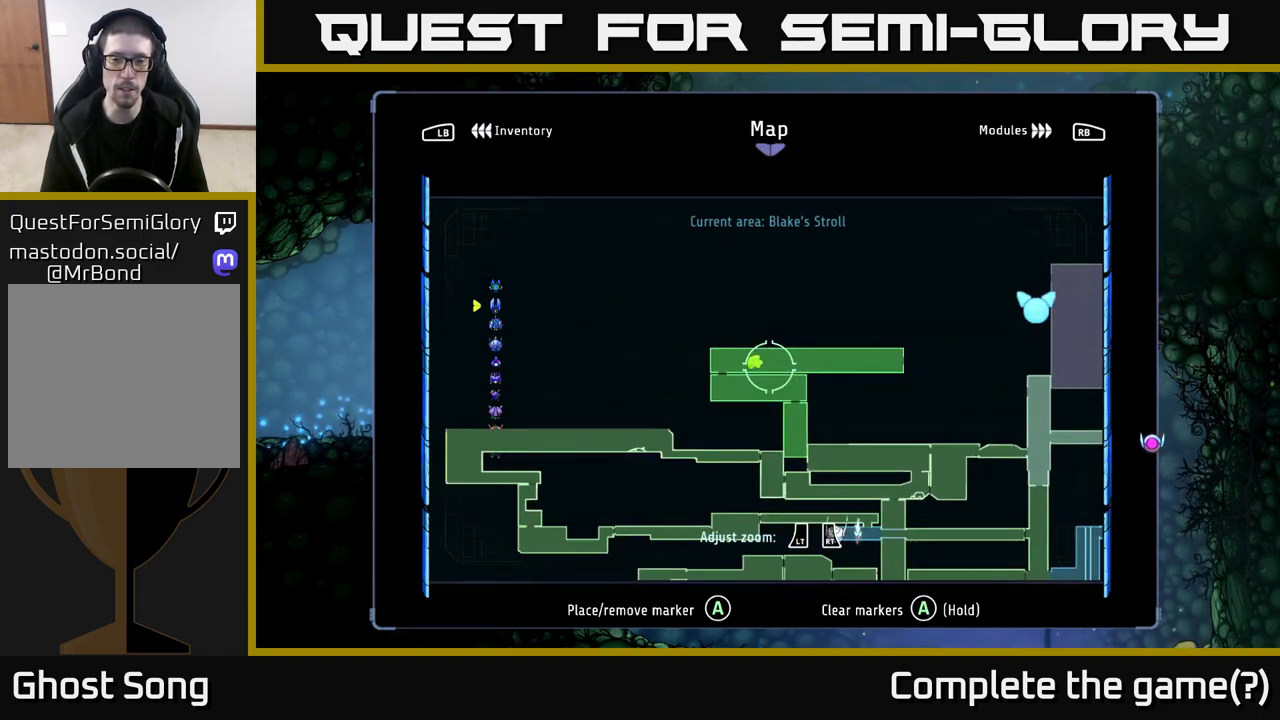
{"buttons": [], "left_stick": "right", "right_stick": "center", "events": [[133, "left_stick", "center"], [267, "left_stick", "right"]]}
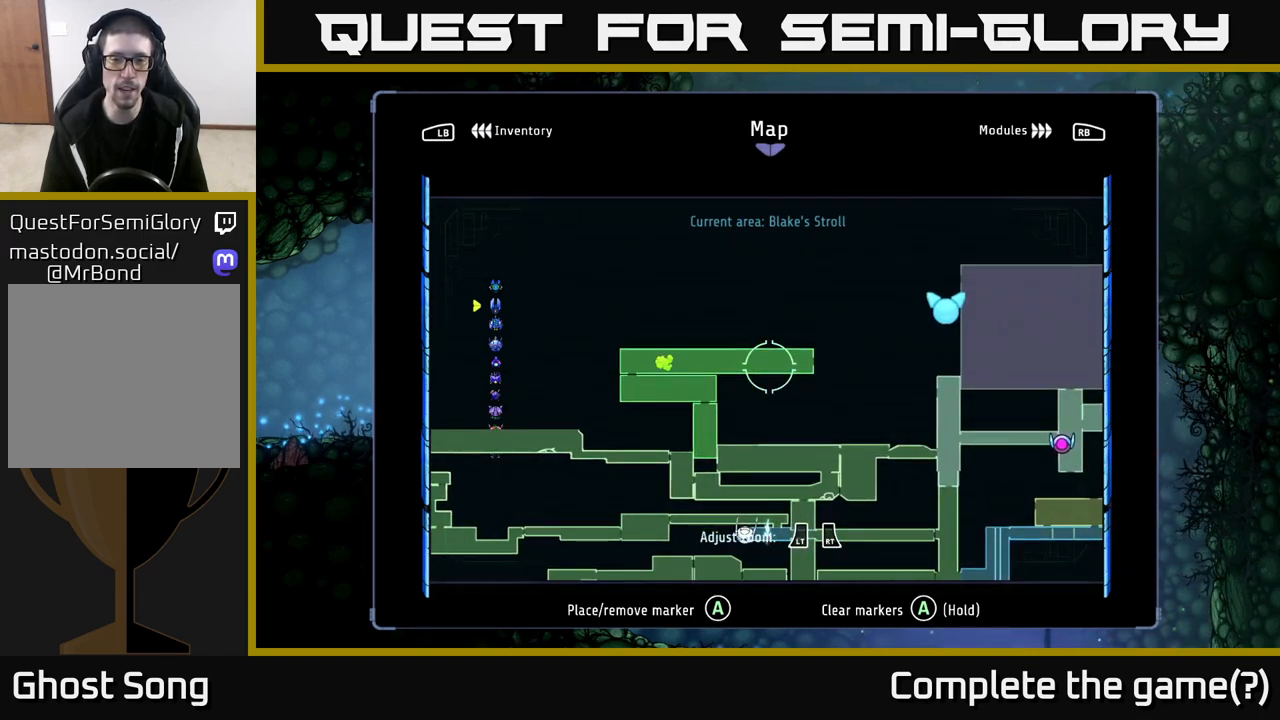
{"buttons": [], "left_stick": "center", "right_stick": "center", "events": [[267, "left_stick", "center"]]}
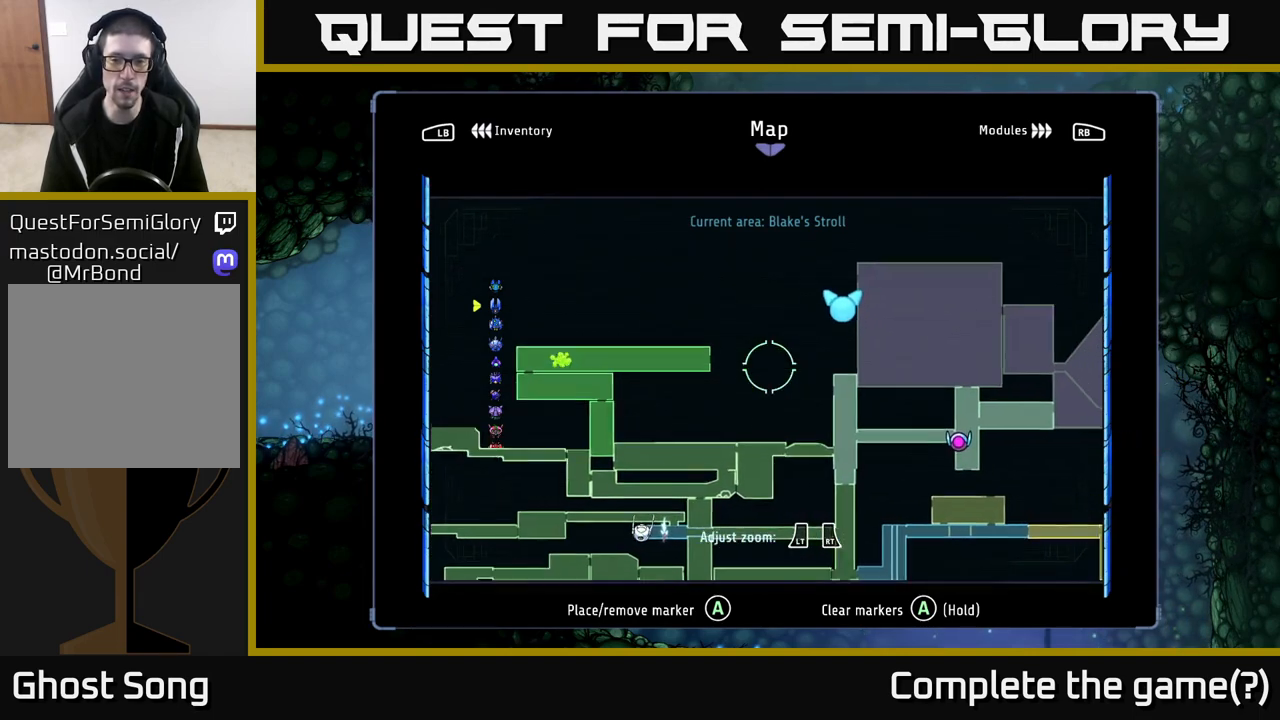
{"buttons": [], "left_stick": "center", "right_stick": "center", "events": [[17, "left_stick", "right"], [267, "left_stick", "center"]]}
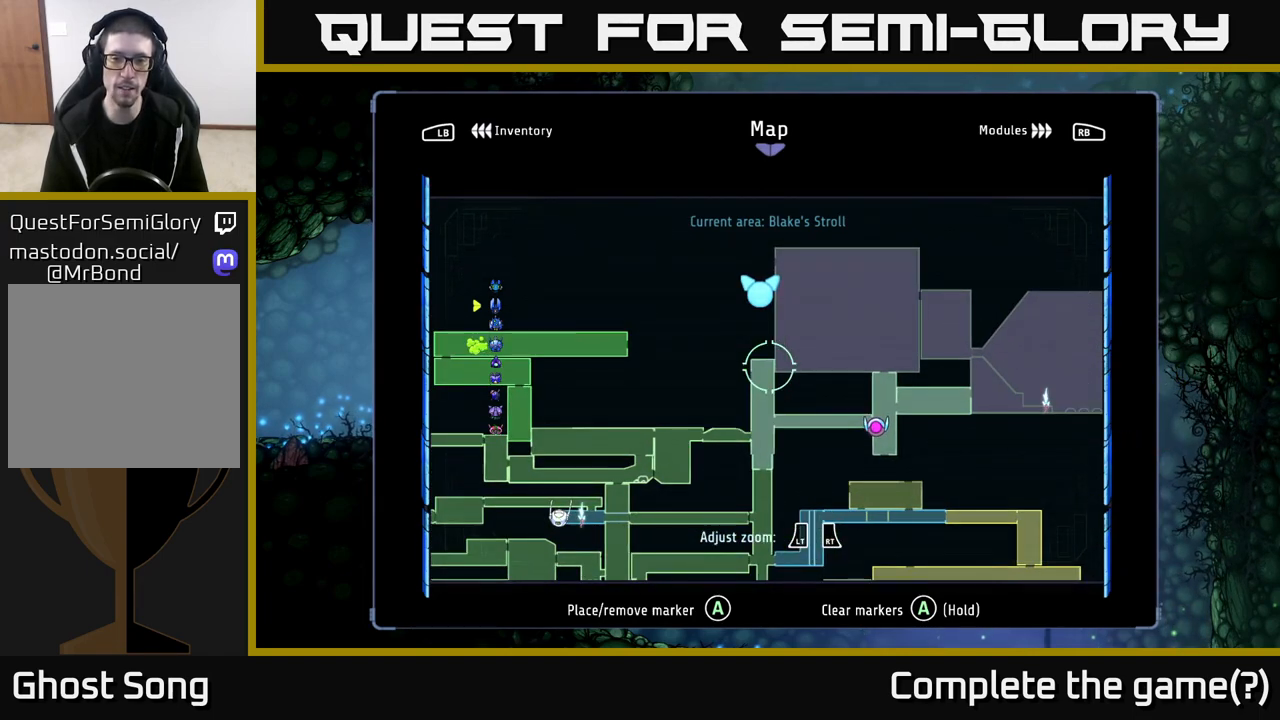
{"buttons": ["R2"], "left_stick": "left", "right_stick": "center", "events": [[133, "SELECT", "down"], [217, "SELECT", "up"], [250, "left_stick", "left"], [467, "R2", "down"]]}
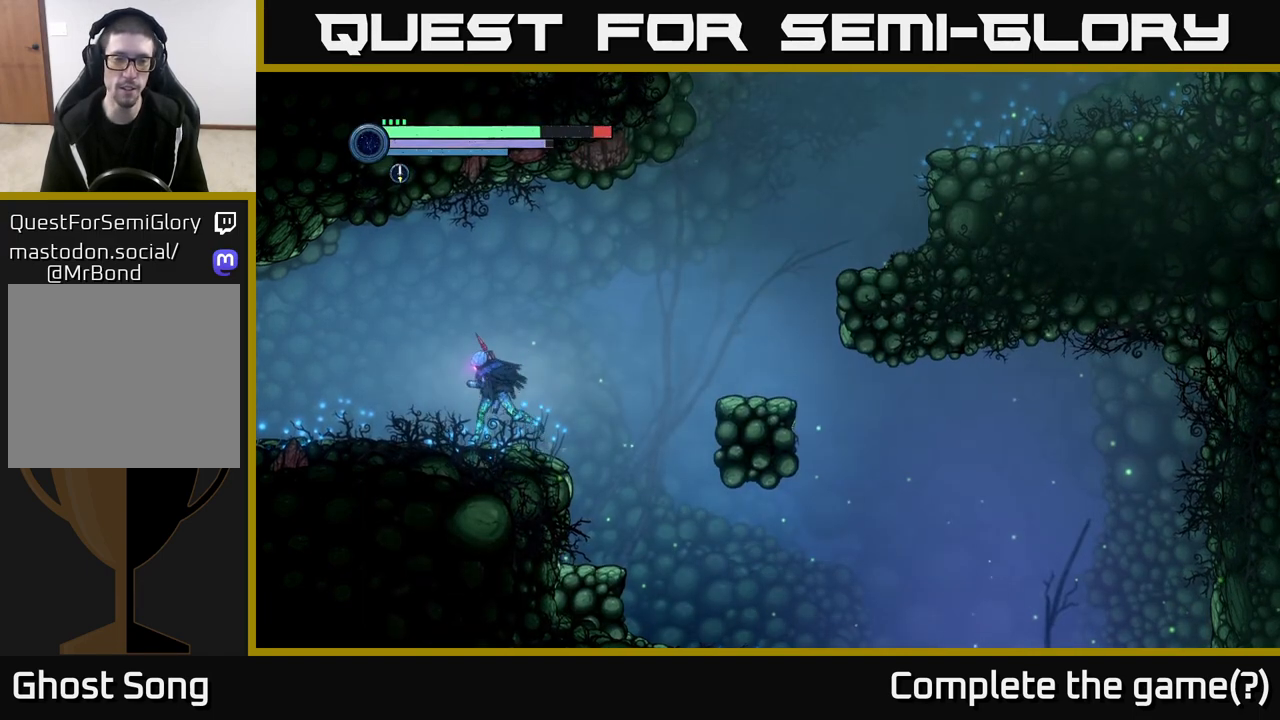
{"buttons": ["R2"], "left_stick": "left", "right_stick": "center", "events": [[83, "R1", "down"], [267, "R1", "up"]]}
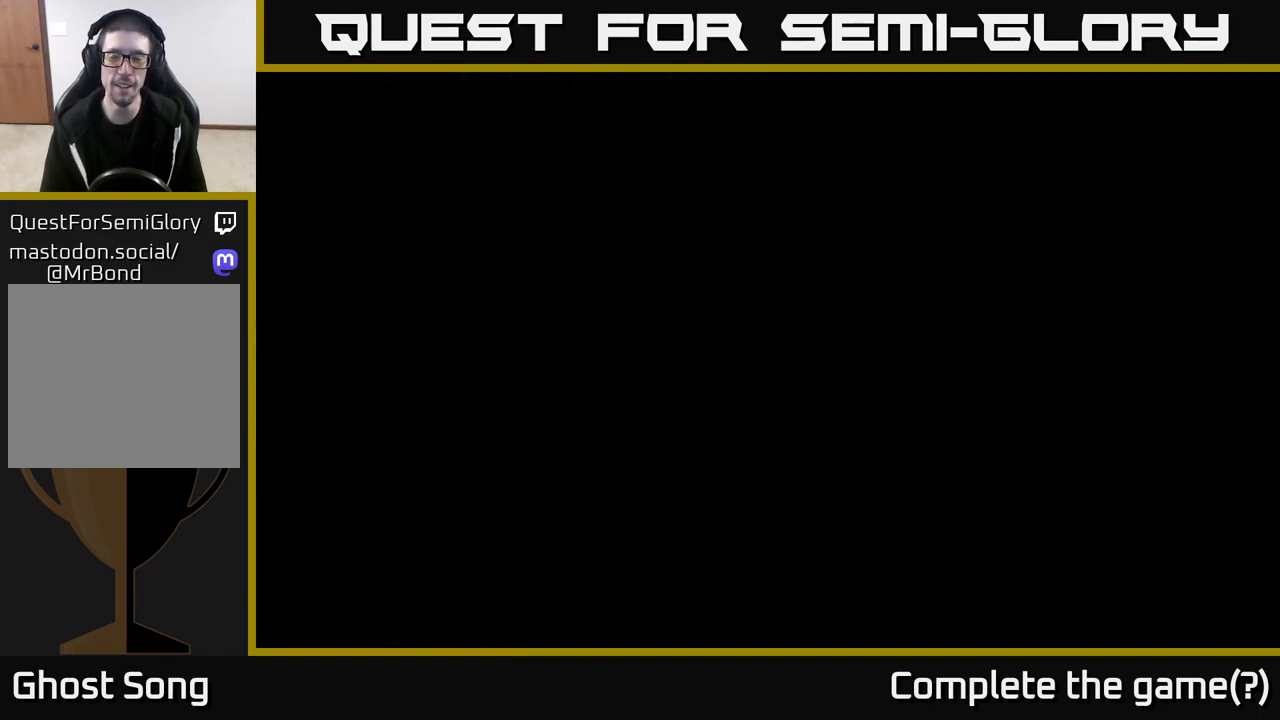
{"buttons": [], "left_stick": "left", "right_stick": "center", "events": [[467, "R2", "up"]]}
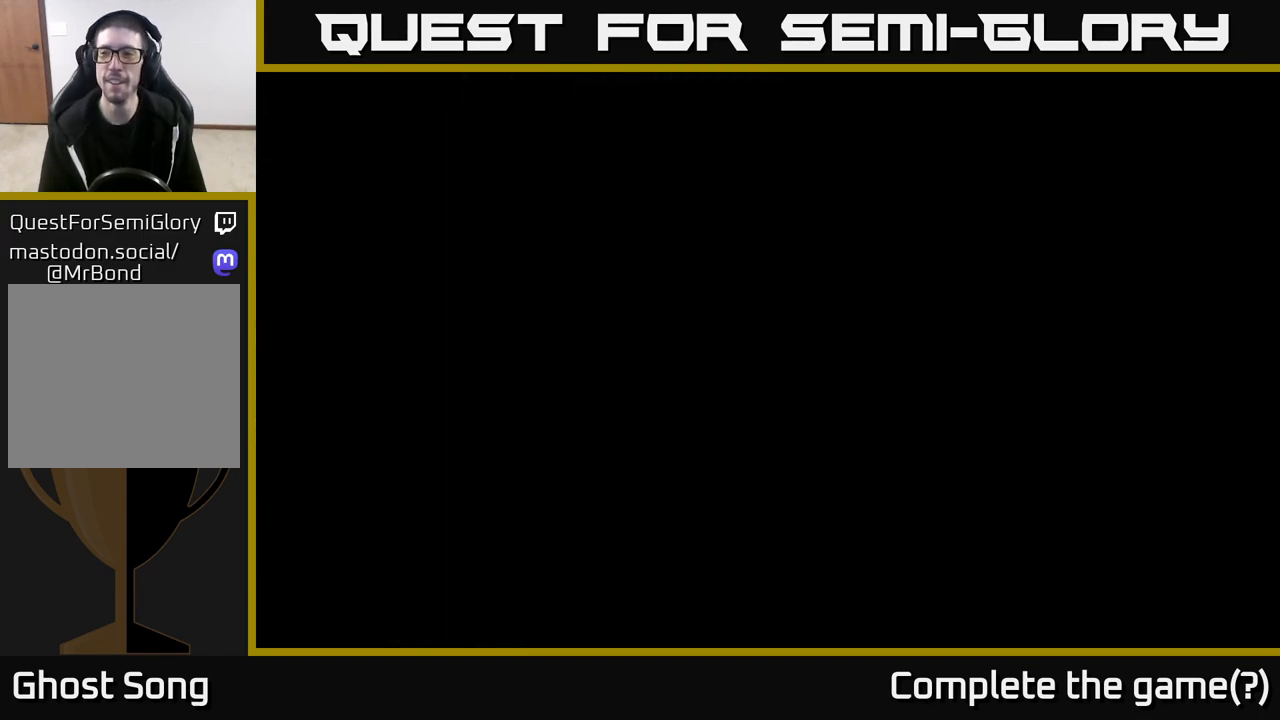
{"buttons": ["R2"], "left_stick": "left", "right_stick": "center", "events": [[400, "R2", "down"]]}
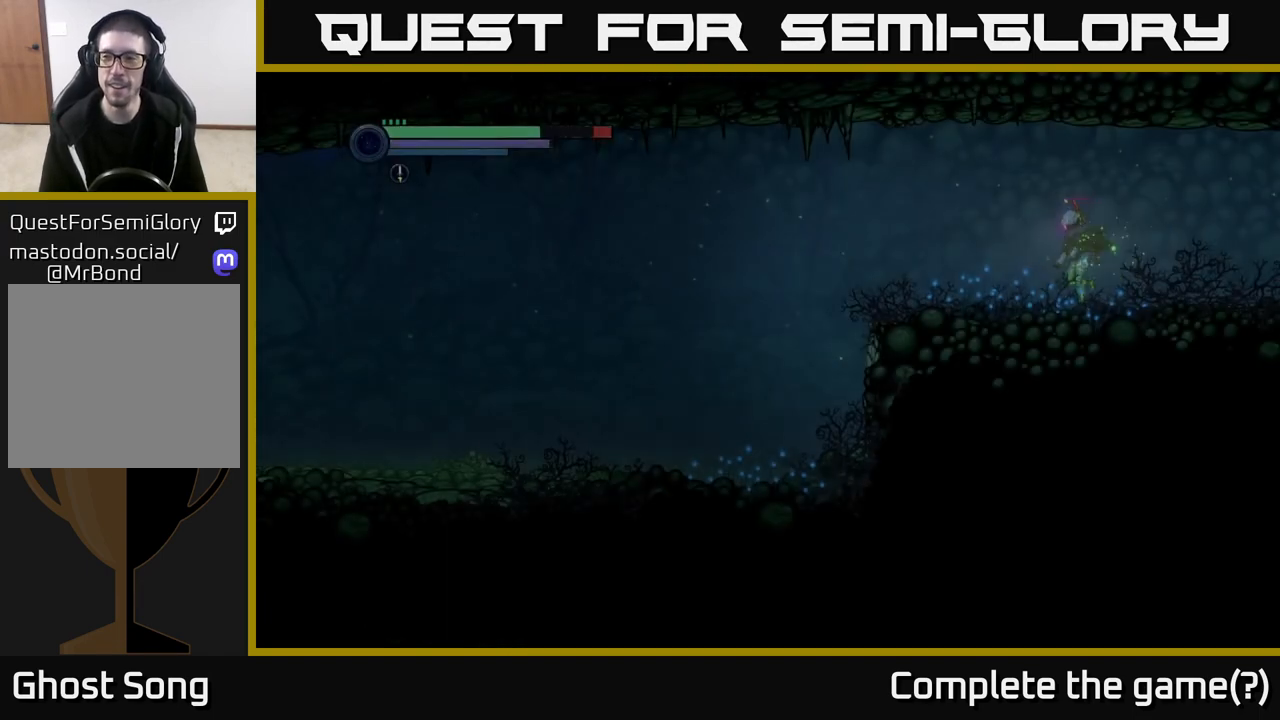
{"buttons": ["R1", "R2"], "left_stick": "left", "right_stick": "center", "events": [[333, "R1", "down"]]}
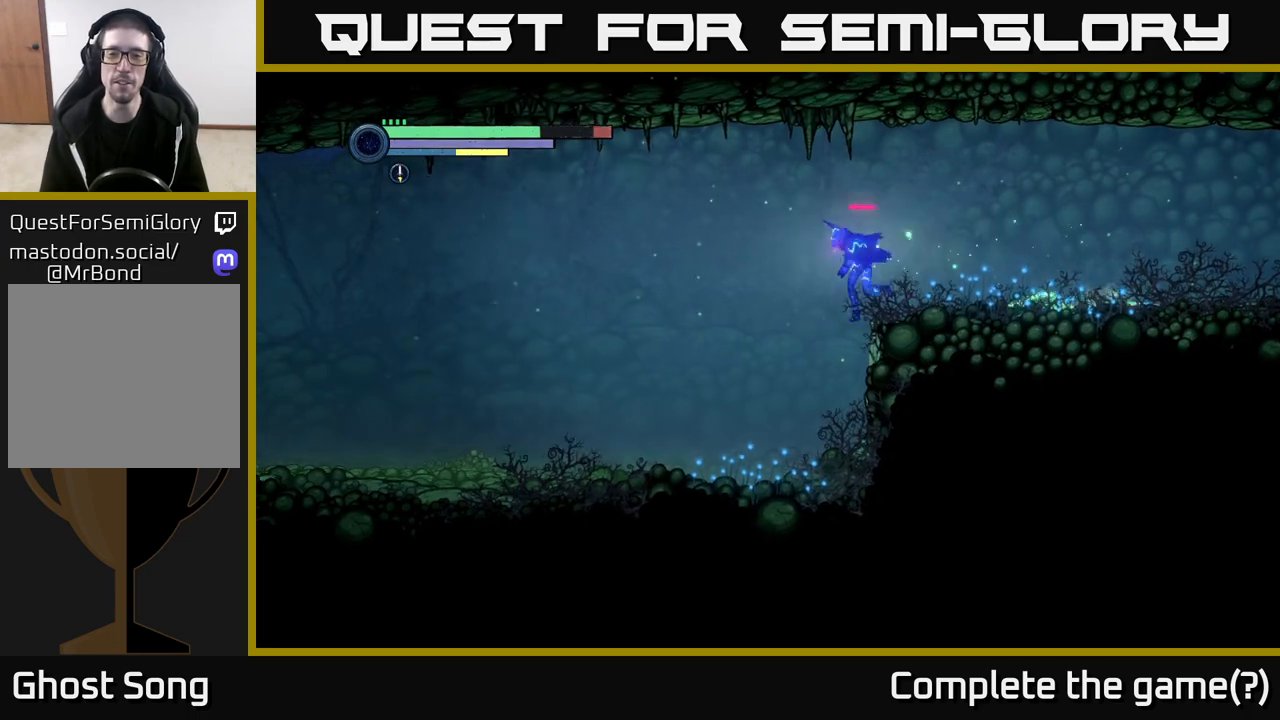
{"buttons": ["R2"], "left_stick": "left", "right_stick": "center", "events": [[17, "R1", "up"]]}
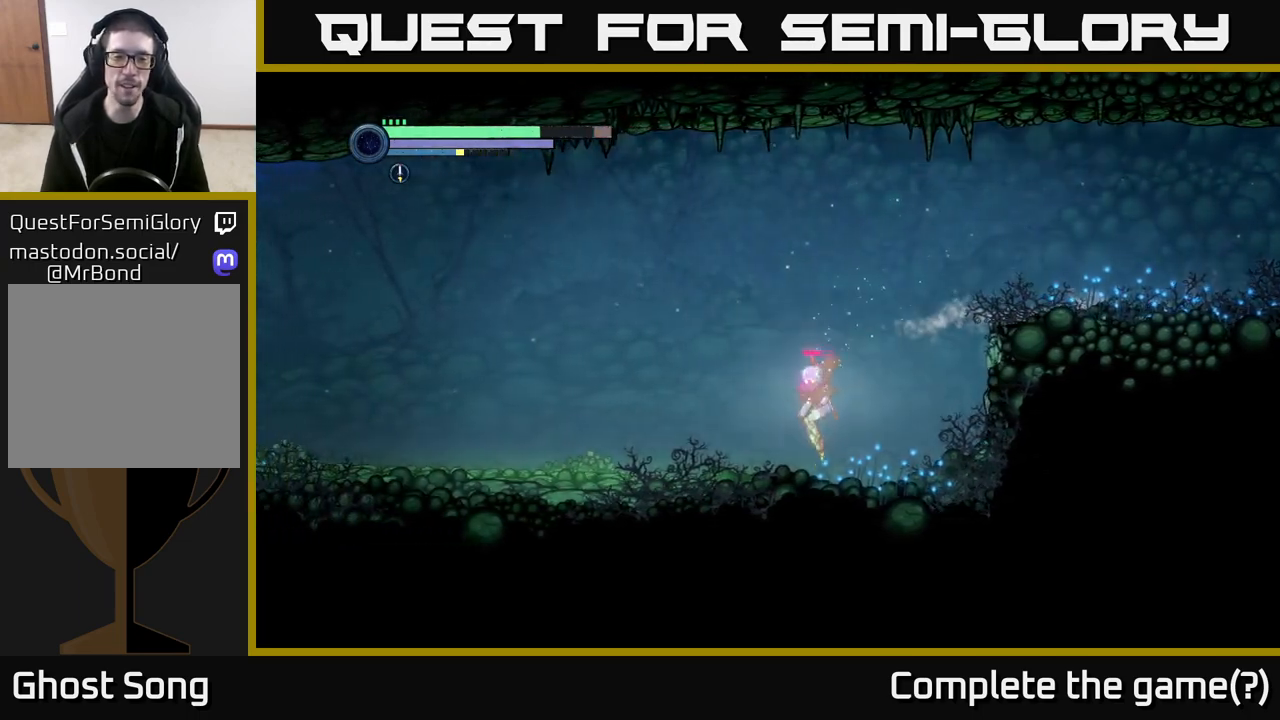
{"buttons": ["R1", "R2"], "left_stick": "left", "right_stick": "center", "events": [[467, "R1", "down"]]}
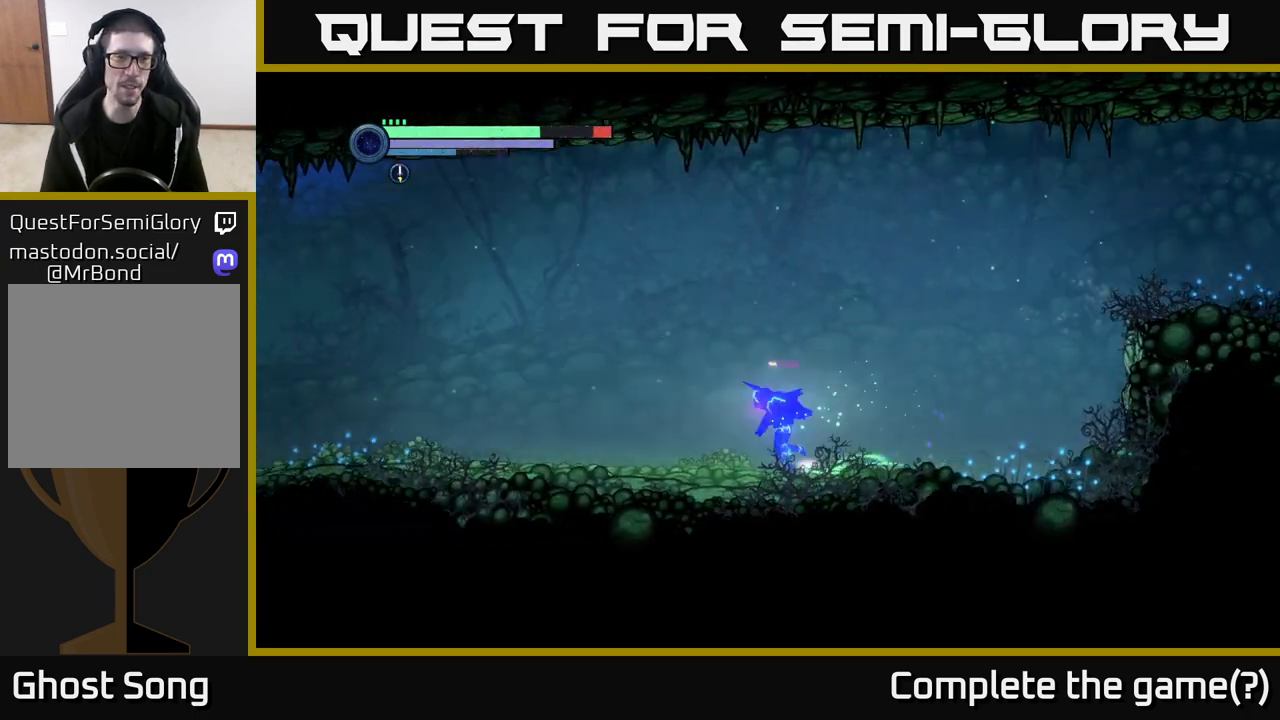
{"buttons": ["R2"], "left_stick": "left", "right_stick": "center", "events": [[233, "R1", "up"]]}